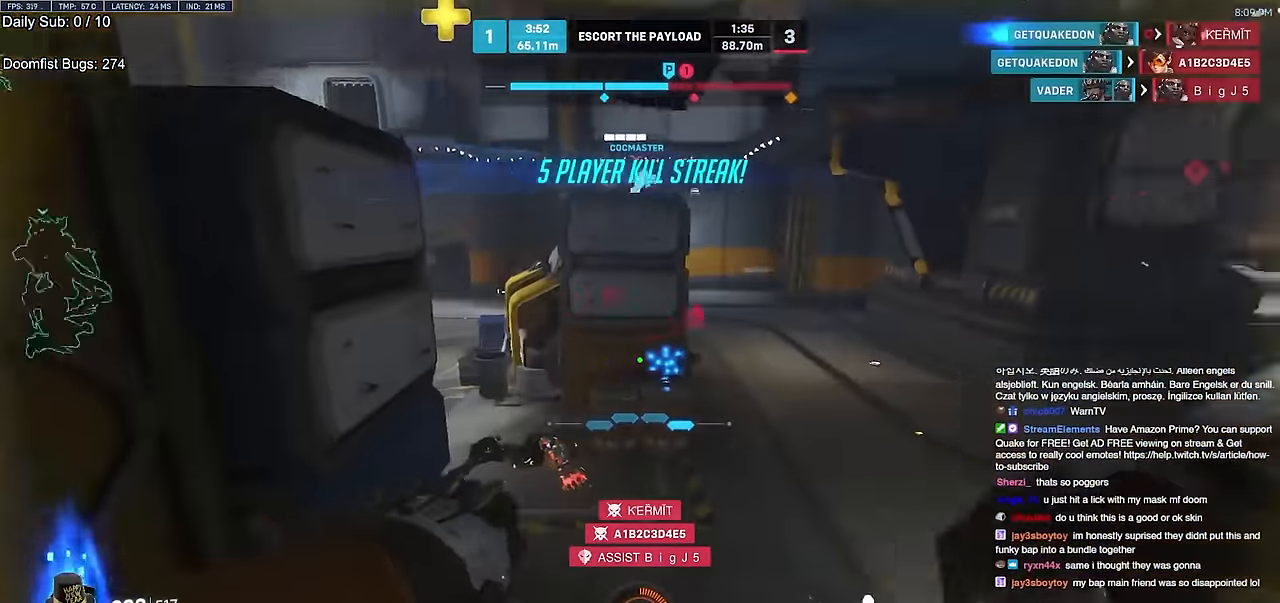
Gameplay with keyboard and mouse; each line is a JSON object with the keys and mouse buttons held at the frame after it. "events" lists presses ("down") and releases ("up") of "a", "ctrl", "d", "e", "f", "melee", "q", "r", "s", "shift", "space", "w", "mouse_left" and "mouse_right" between this image and that frame as [ms after this image, input, new state], when the widget could be followed in between. "mouse_left", "mouse_right" = the "left", "right" buttons of the "mouse" list. No other keys are recorded. Mouse movement is not recorded. Key names are as the overlay labels them; some are game actions (e.g. jump) rather than physical keys.
{"keys": ["a", "w"], "mouse": [], "events": [[34, "s", "up"], [167, "w", "down"], [251, "d", "up"], [451, "space", "down"], [501, "a", "down"], [501, "space", "up"]]}
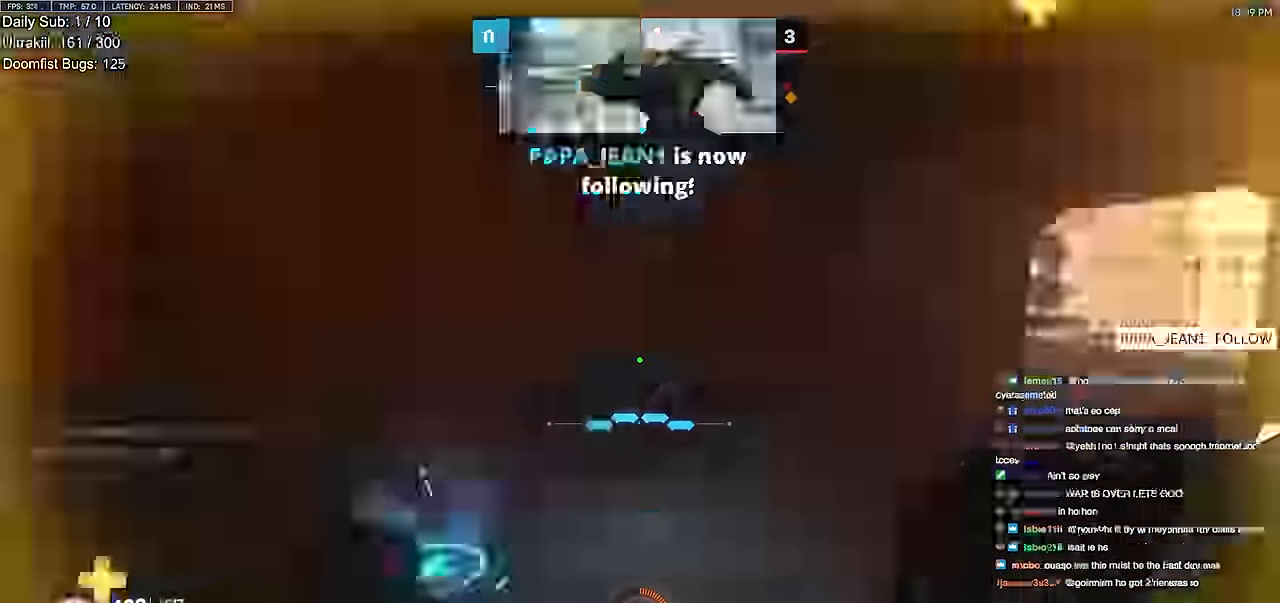
{"keys": ["w"], "mouse": ["right"], "events": [[83, "a", "up"], [266, "a", "down"], [366, "mouse_right", "down"], [416, "a", "up"]]}
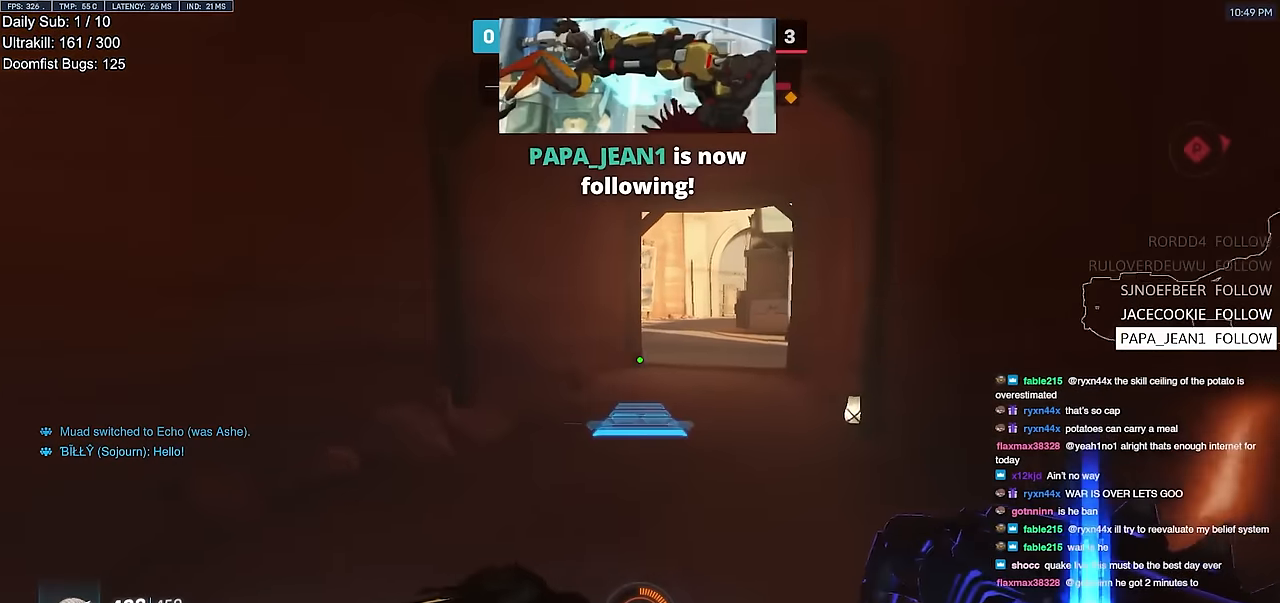
{"keys": ["a", "w"], "mouse": ["right"], "events": [[50, "space", "down"], [150, "space", "up"], [384, "a", "down"]]}
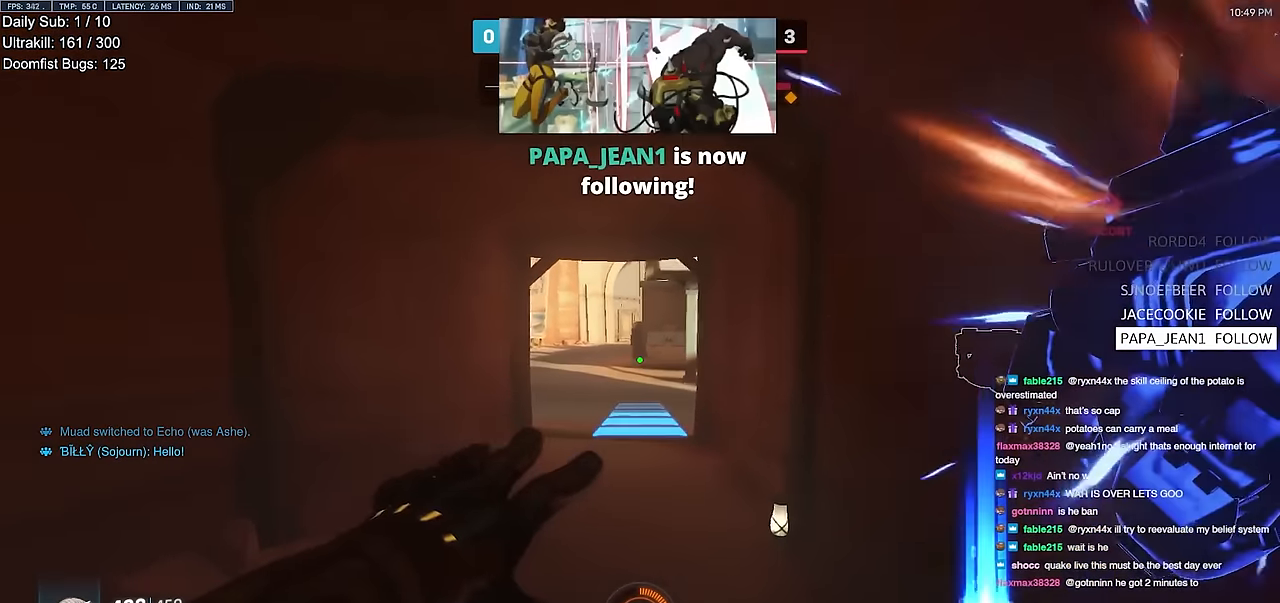
{"keys": ["w"], "mouse": ["right"], "events": [[251, "a", "up"]]}
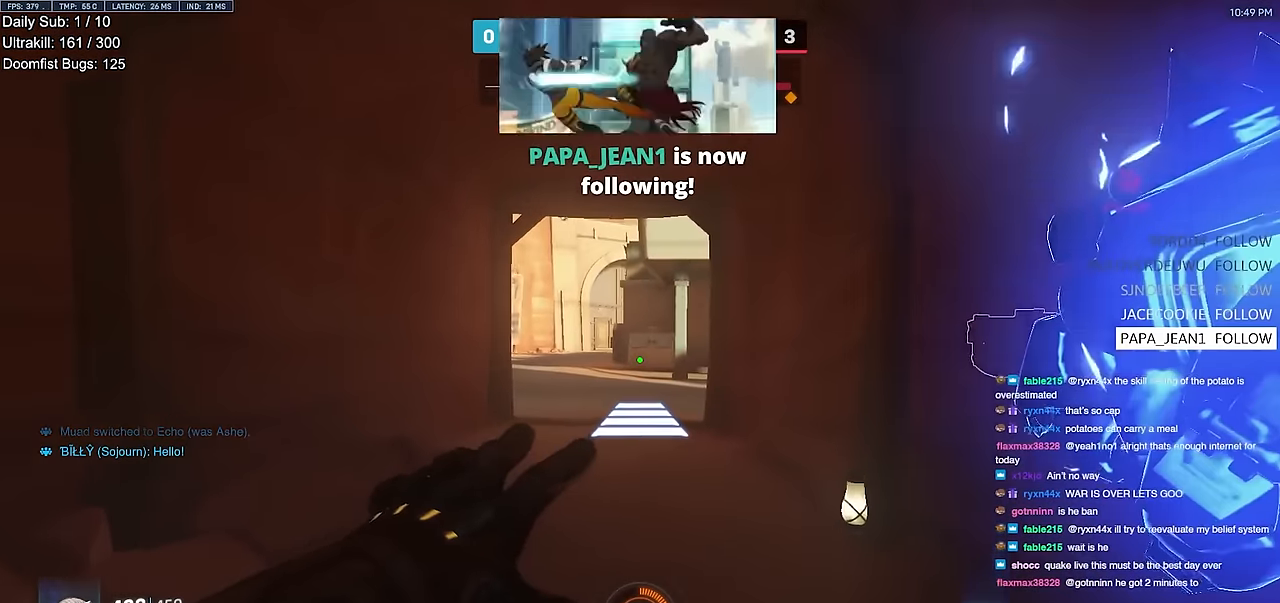
{"keys": ["space", "w"], "mouse": [], "events": [[33, "mouse_right", "up"], [467, "space", "down"]]}
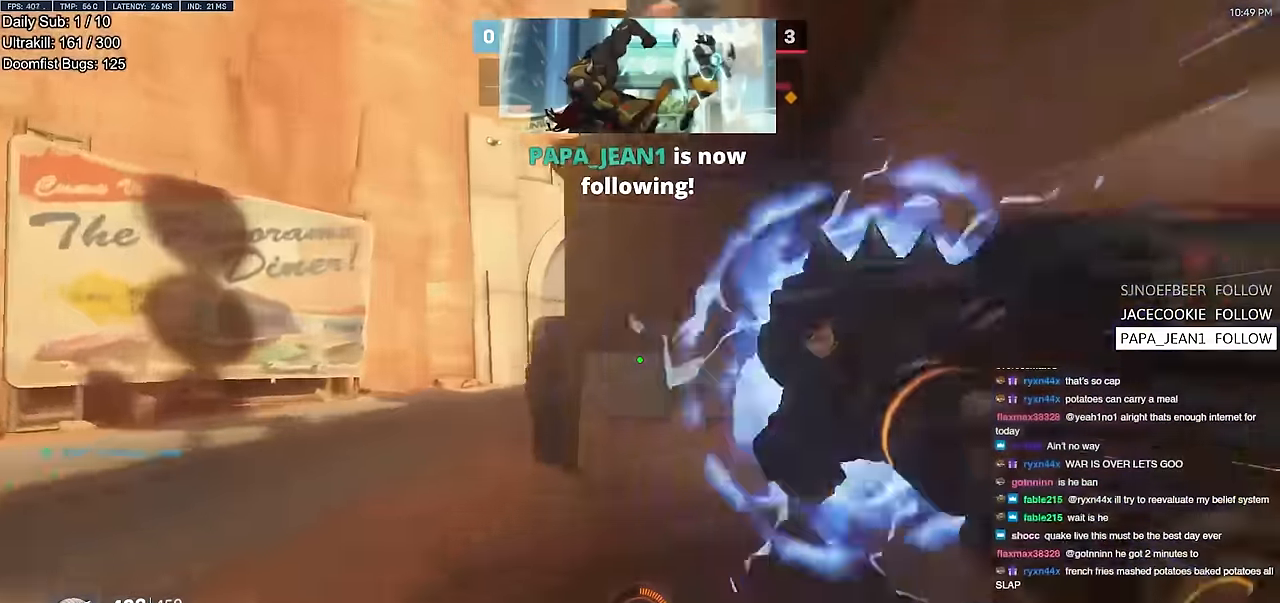
{"keys": ["a", "w"], "mouse": [], "events": [[16, "space", "up"], [300, "a", "down"]]}
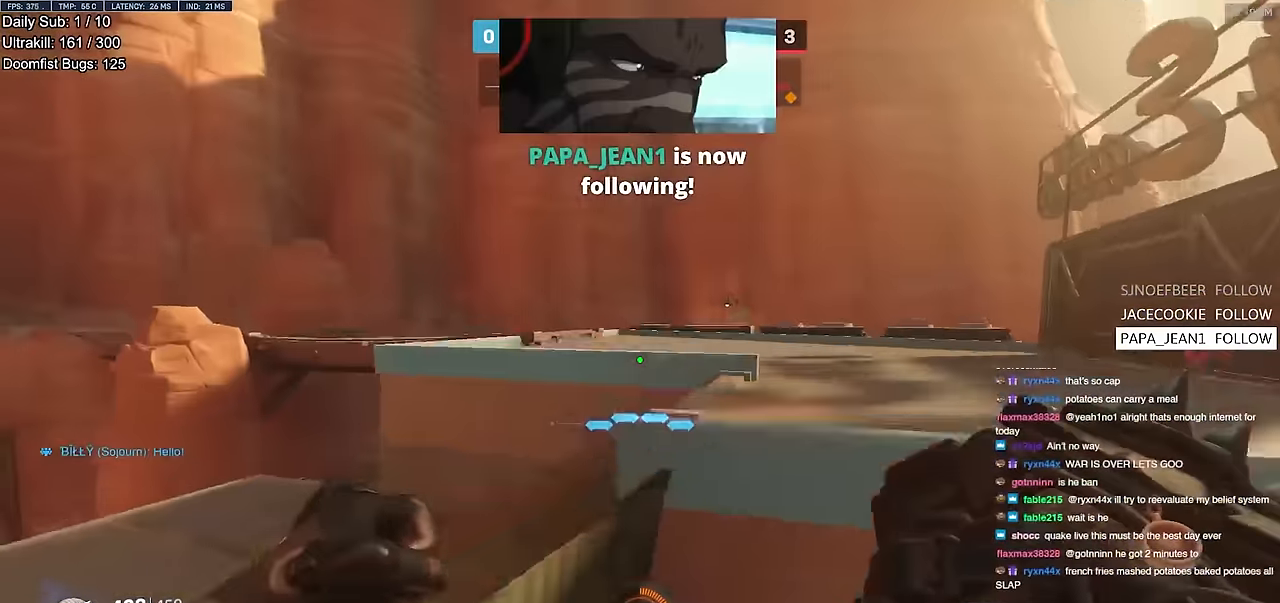
{"keys": ["a", "w"], "mouse": [], "events": [[134, "a", "up"], [501, "a", "down"]]}
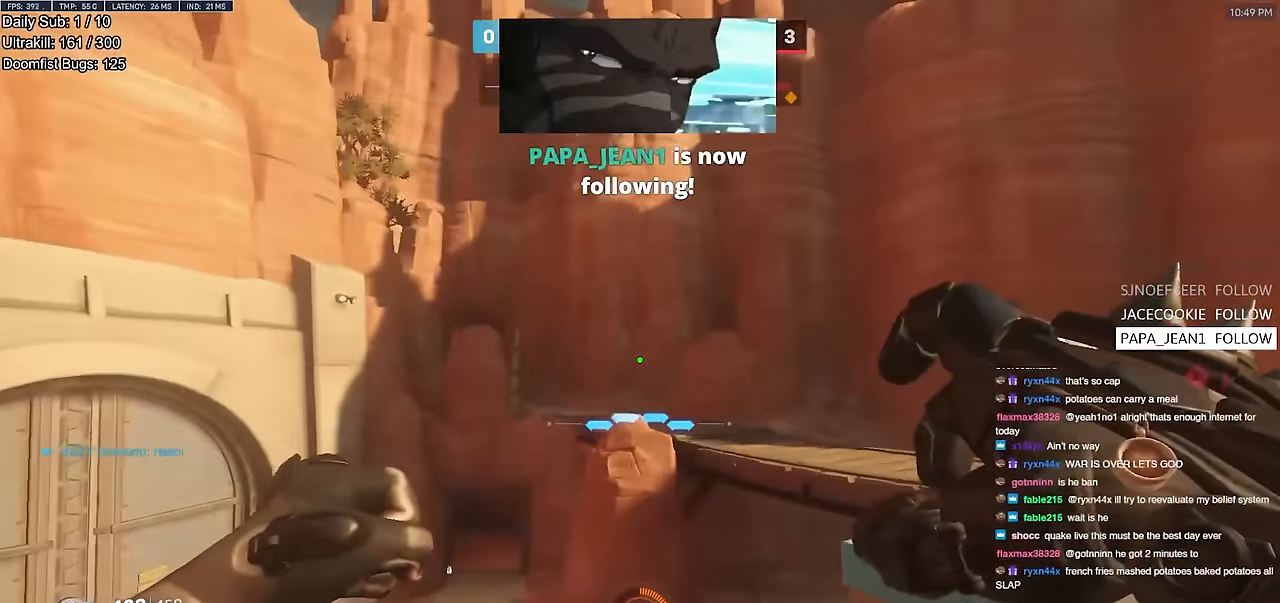
{"keys": ["w"], "mouse": [], "events": [[50, "a", "up"], [200, "e", "down"], [283, "e", "up"]]}
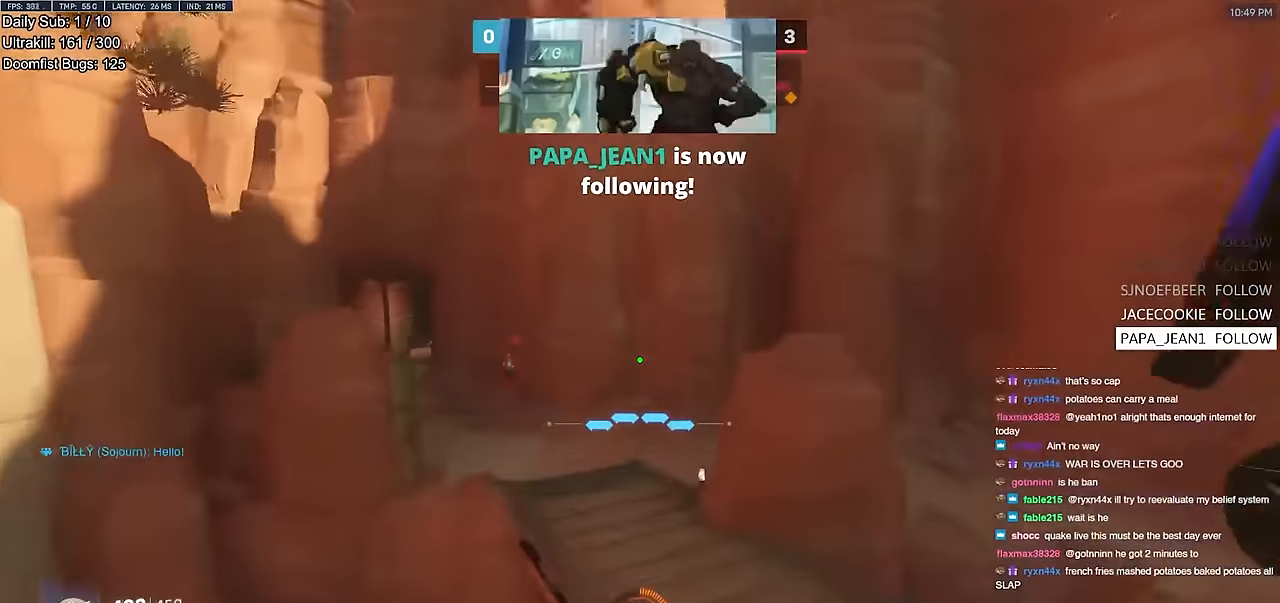
{"keys": ["d"], "mouse": [], "events": [[267, "d", "down"], [350, "w", "up"]]}
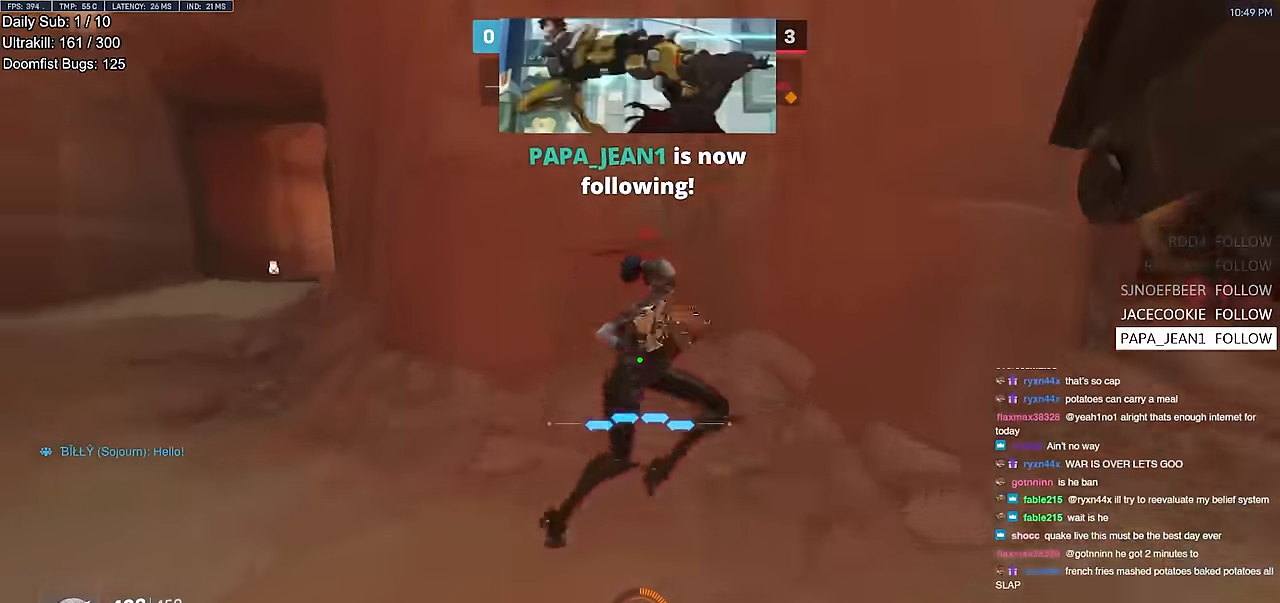
{"keys": ["a", "s"], "mouse": [], "events": [[317, "melee", "down"], [317, "mouse_left", "down"], [417, "melee", "up"], [467, "a", "down"], [467, "d", "up"], [467, "mouse_left", "up"], [467, "s", "down"]]}
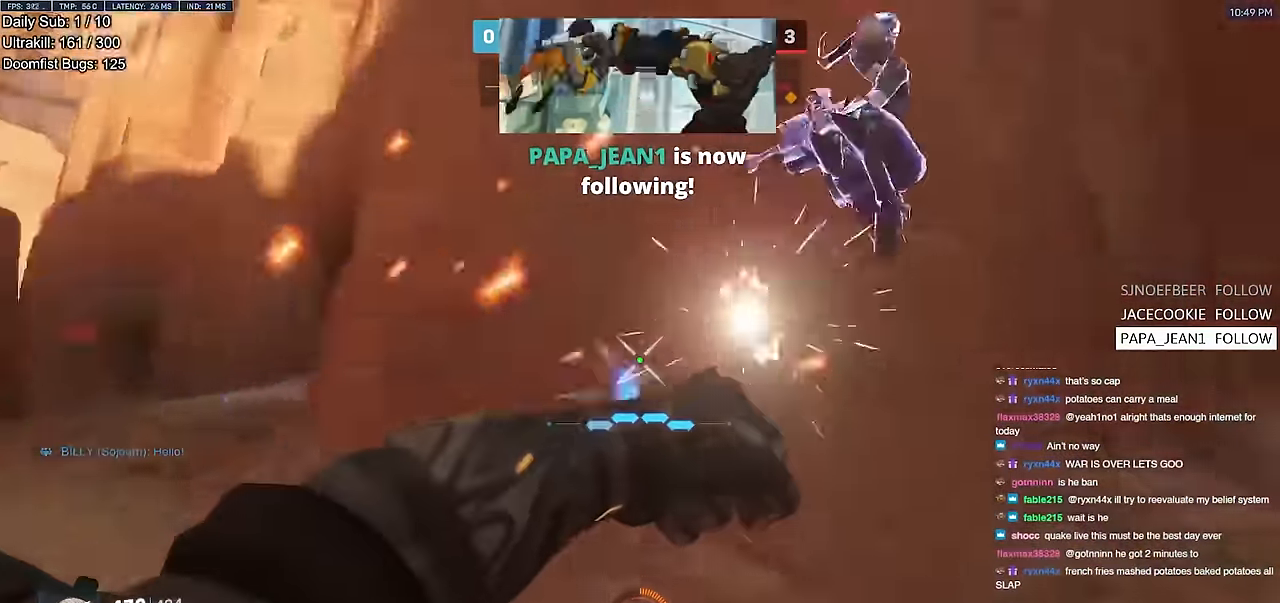
{"keys": ["w"], "mouse": [], "events": [[150, "a", "up"], [150, "d", "down"], [150, "s", "up"], [250, "w", "down"], [284, "d", "up"], [334, "mouse_left", "down"], [434, "mouse_left", "up"]]}
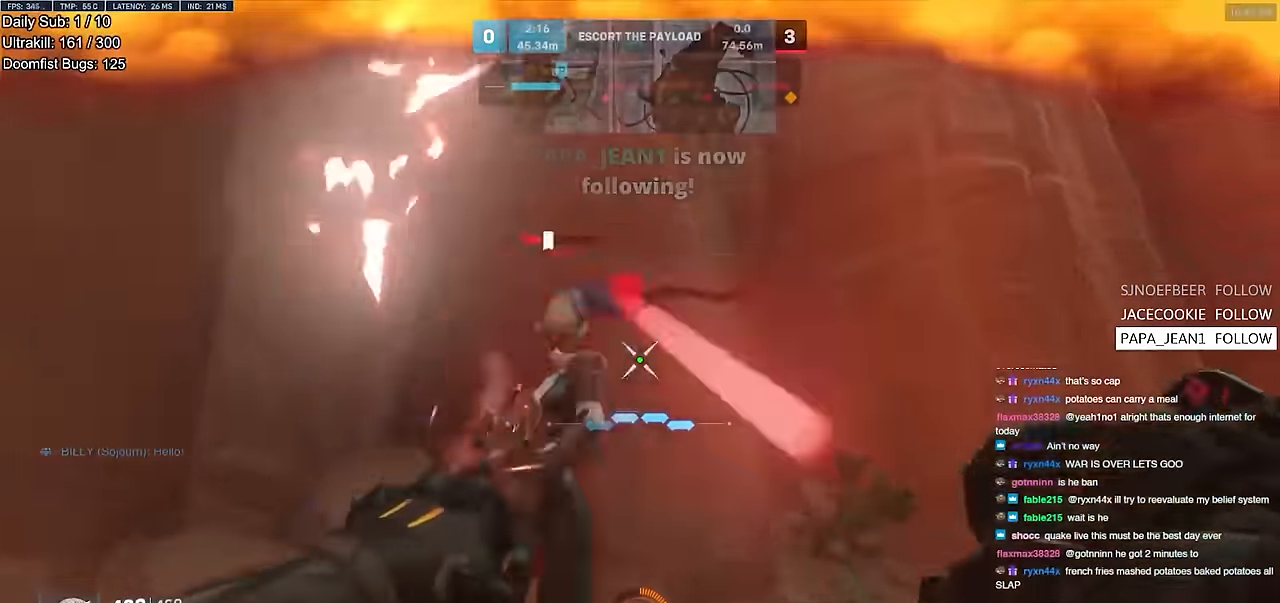
{"keys": ["a"], "mouse": [], "events": [[166, "mouse_left", "down"], [267, "a", "down"], [267, "melee", "down"], [267, "w", "up"], [350, "melee", "up"], [350, "mouse_left", "up"], [450, "s", "down"], [500, "s", "up"]]}
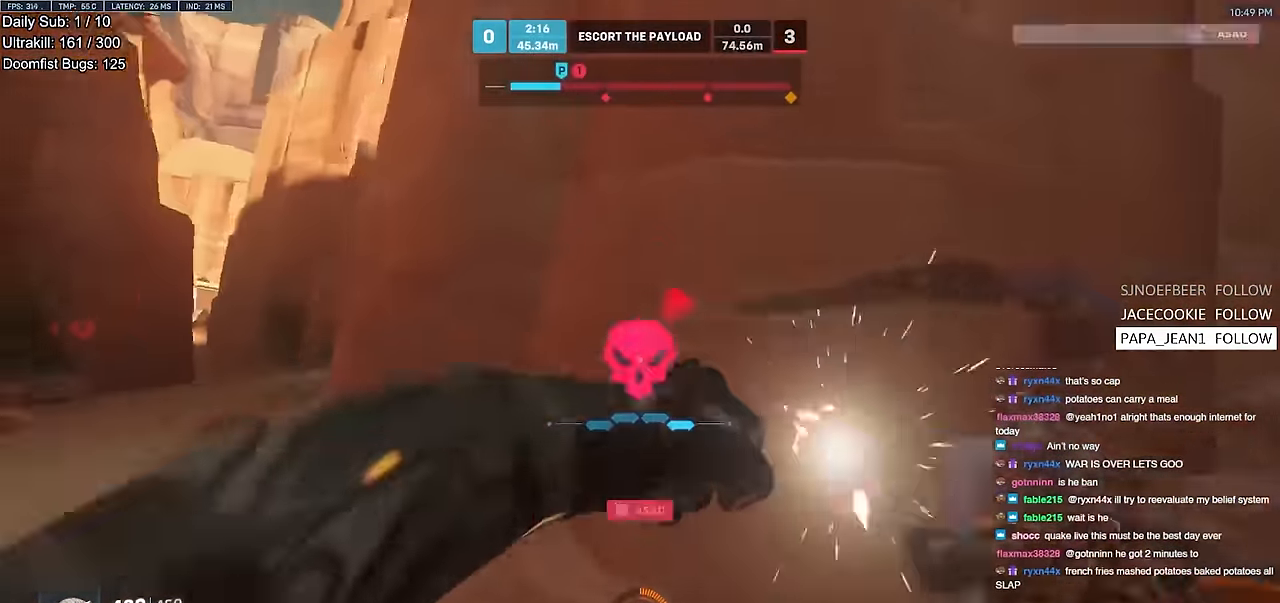
{"keys": [], "mouse": [], "events": [[134, "a", "up"], [267, "w", "down"], [367, "w", "up"]]}
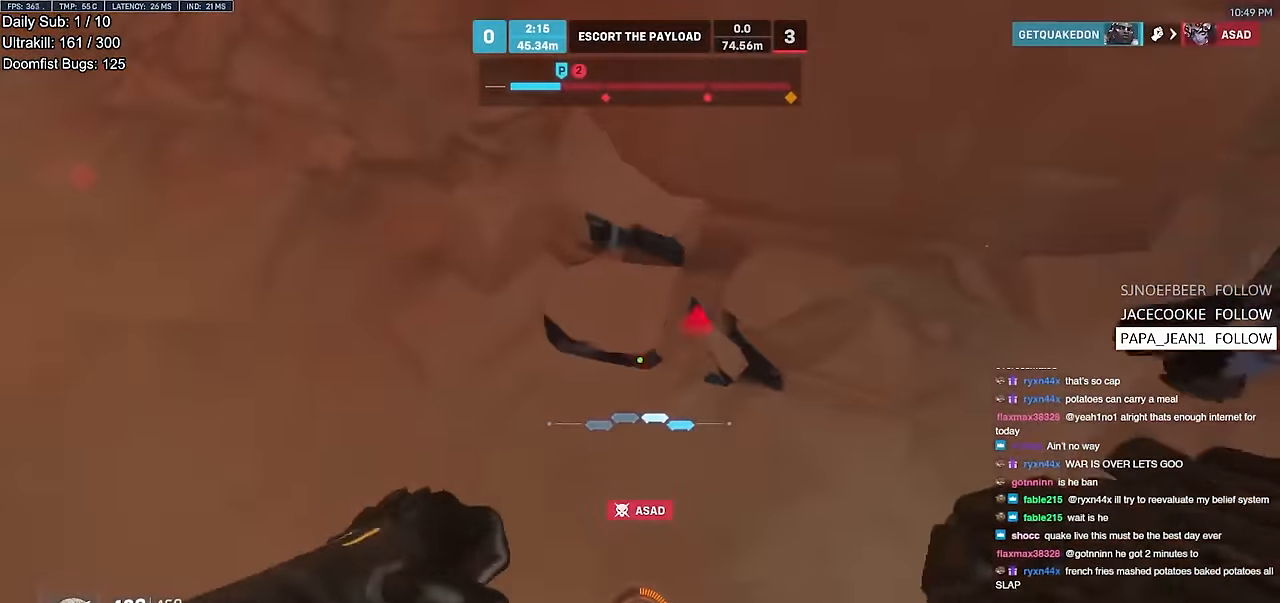
{"keys": ["a", "w"], "mouse": ["right"], "events": [[50, "ctrl", "down"], [150, "ctrl", "up"], [250, "ctrl", "down"], [383, "ctrl", "up"], [400, "a", "down"], [400, "mouse_left", "down"], [400, "space", "down"], [400, "w", "down"], [450, "mouse_right", "down"], [500, "mouse_left", "up"], [500, "space", "up"]]}
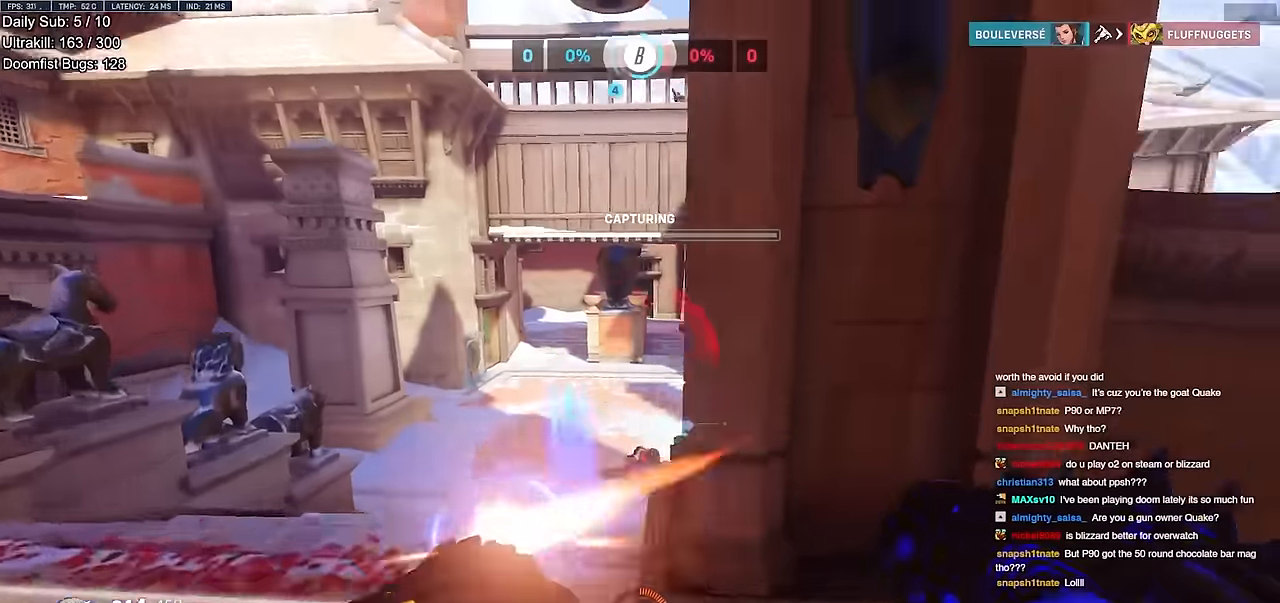
{"keys": ["d"], "mouse": ["right"], "events": [[134, "a", "up"], [134, "d", "down"], [234, "w", "up"]]}
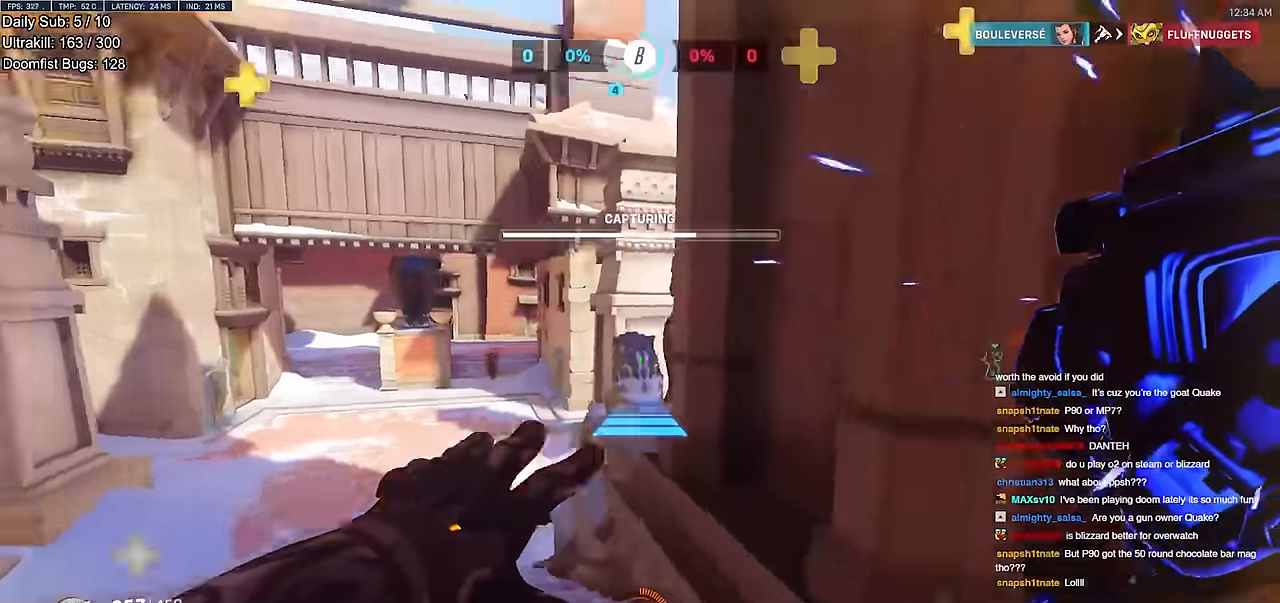
{"keys": ["d", "w"], "mouse": ["right"], "events": [[300, "w", "down"]]}
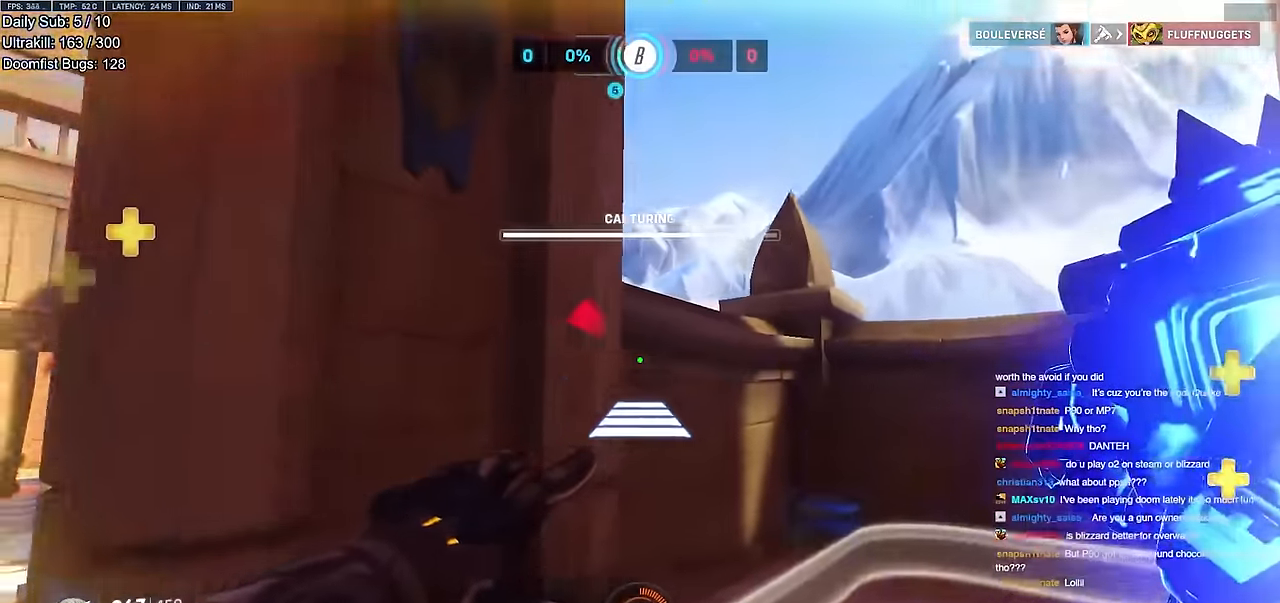
{"keys": ["w"], "mouse": [], "events": [[267, "space", "down"], [401, "space", "up"], [451, "d", "up"], [501, "mouse_right", "up"]]}
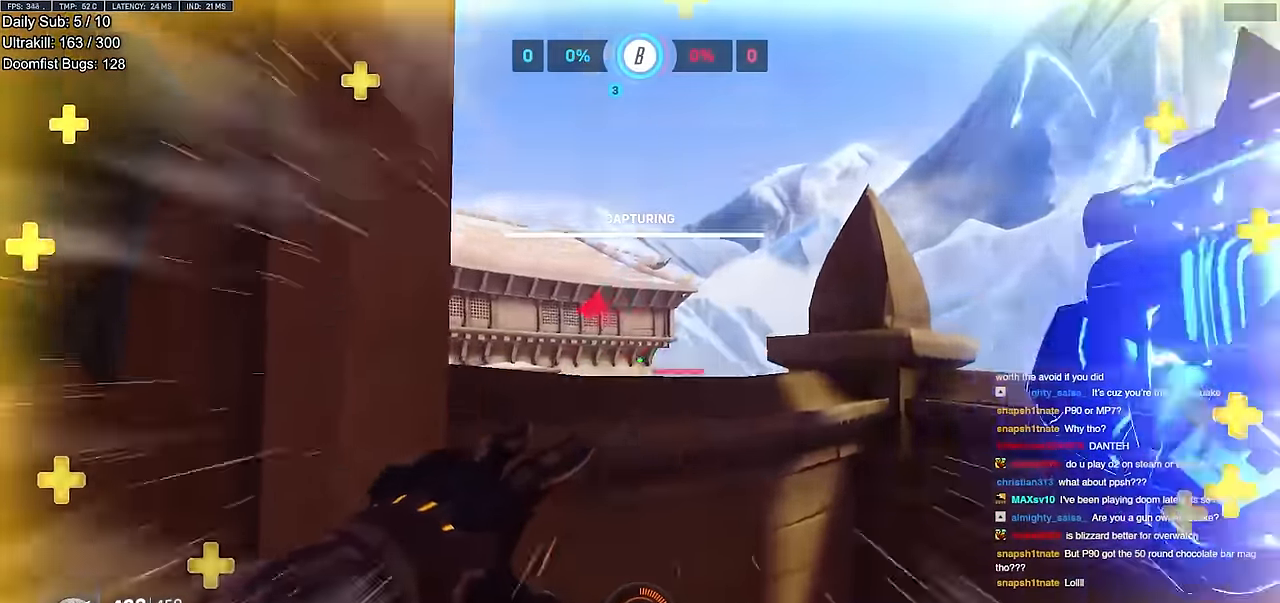
{"keys": ["space", "w"], "mouse": [], "events": [[417, "space", "down"]]}
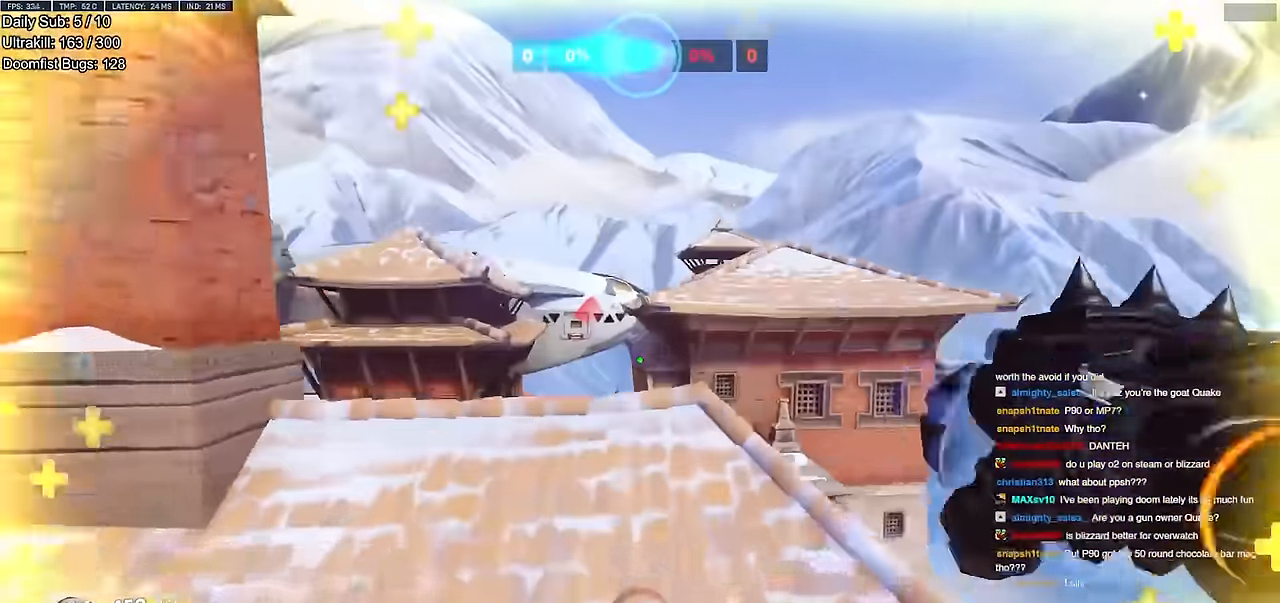
{"keys": ["w"], "mouse": [], "events": [[17, "space", "up"]]}
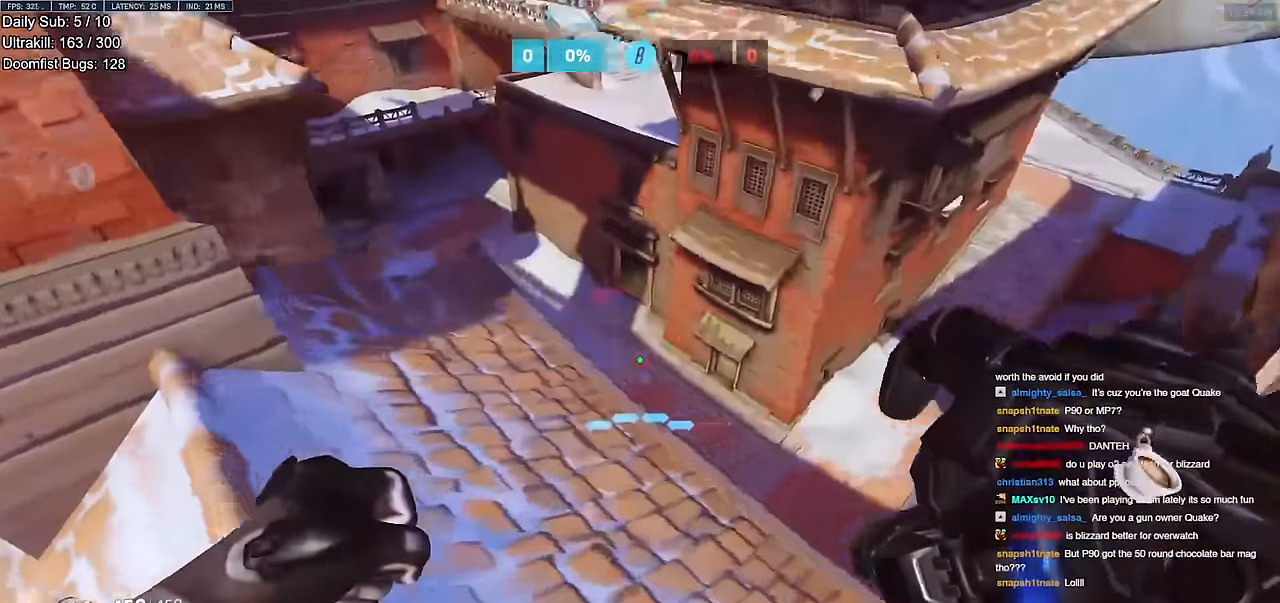
{"keys": ["w"], "mouse": [], "events": []}
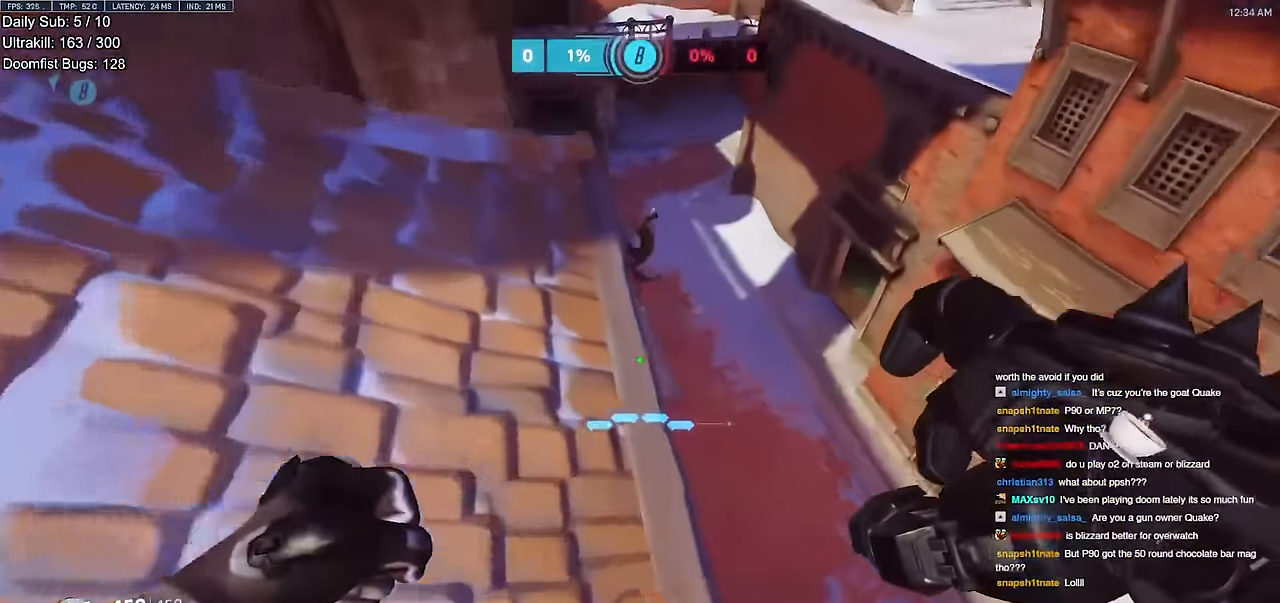
{"keys": ["d", "w"], "mouse": [], "events": [[384, "d", "down"]]}
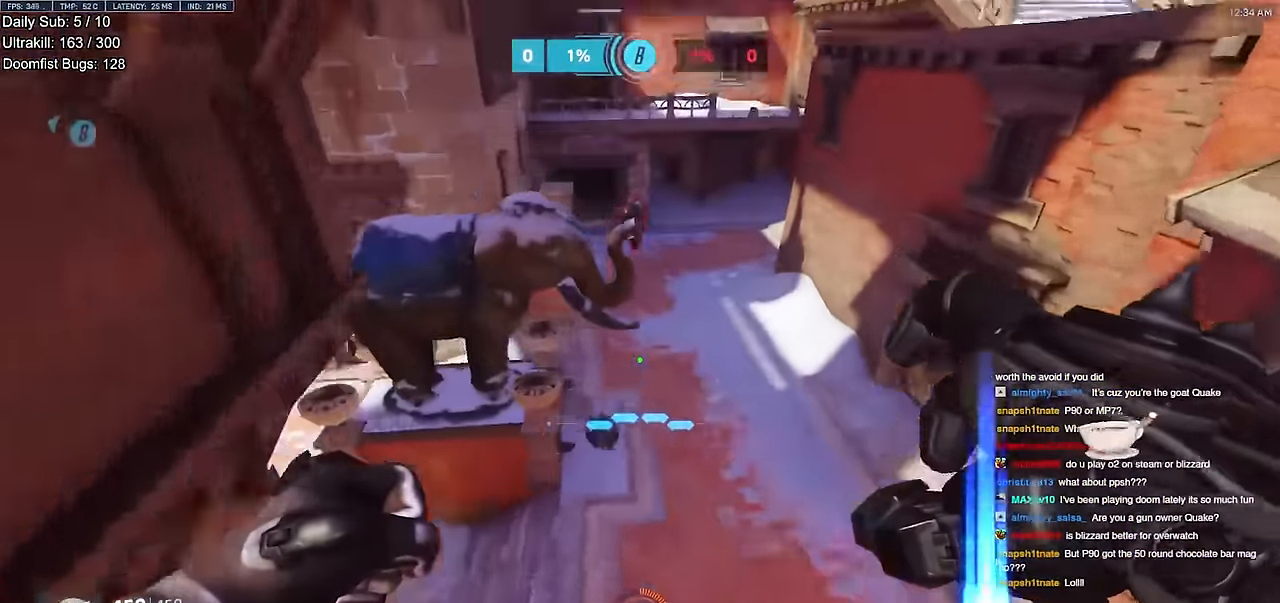
{"keys": ["w"], "mouse": ["left"], "events": [[250, "d", "up"], [433, "mouse_left", "down"]]}
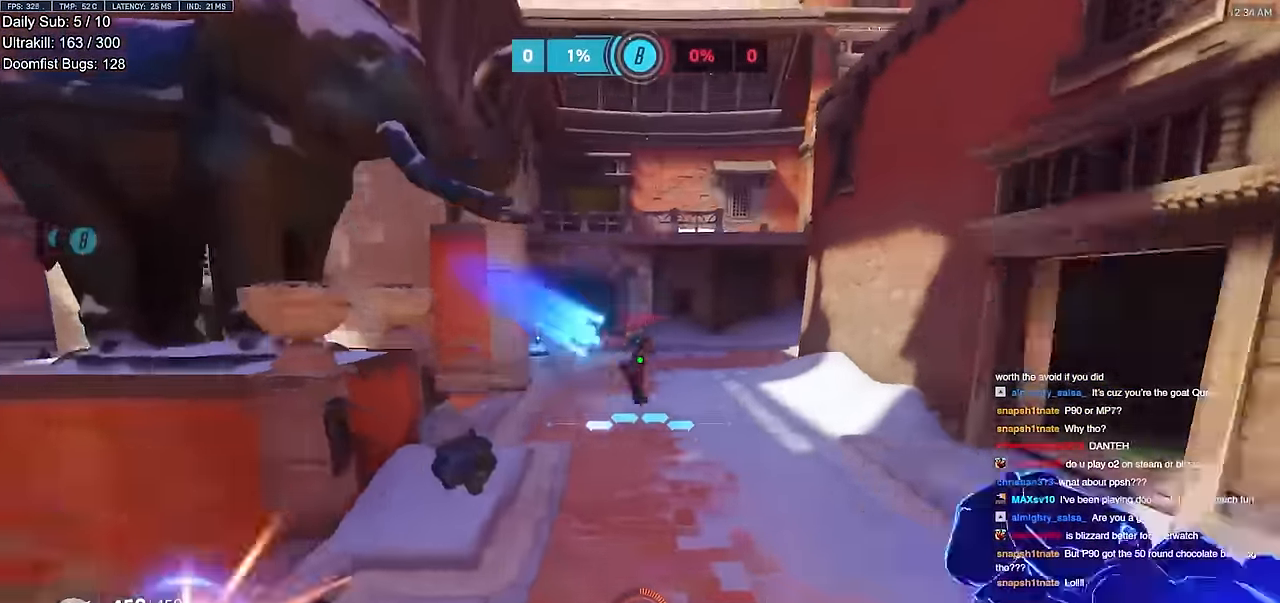
{"keys": ["a", "s"], "mouse": [], "events": [[33, "e", "down"], [33, "mouse_left", "up"], [84, "a", "down"], [84, "e", "up"], [117, "w", "up"], [451, "s", "down"]]}
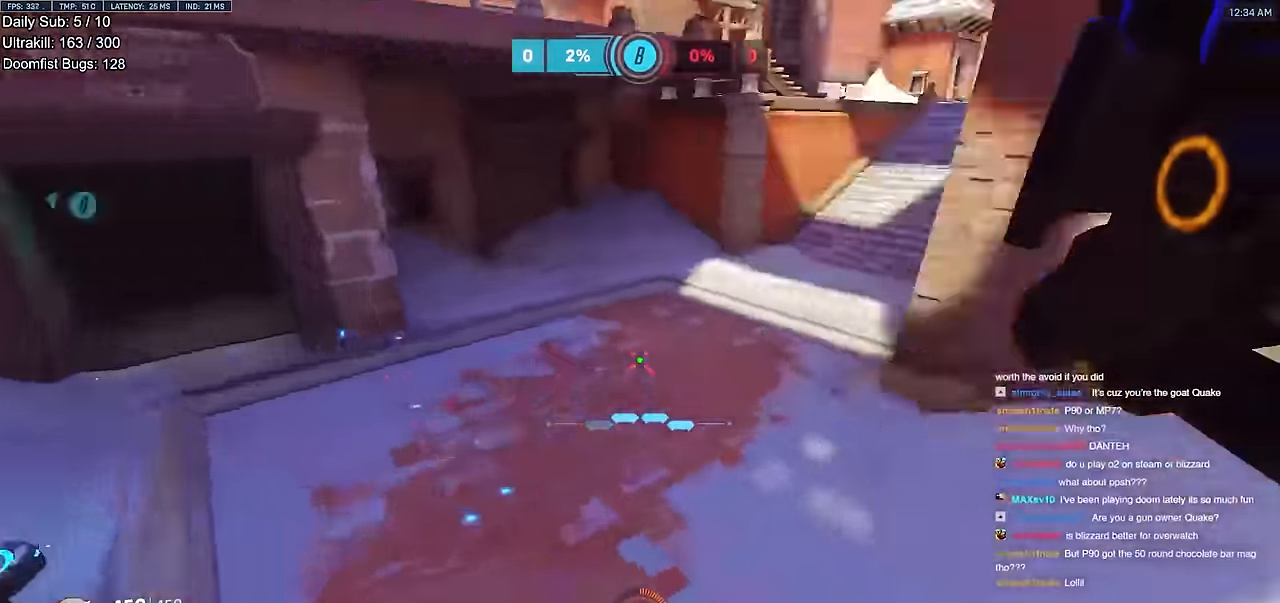
{"keys": [], "mouse": [], "events": [[50, "a", "up"], [283, "d", "down"], [367, "d", "up"], [367, "s", "up"]]}
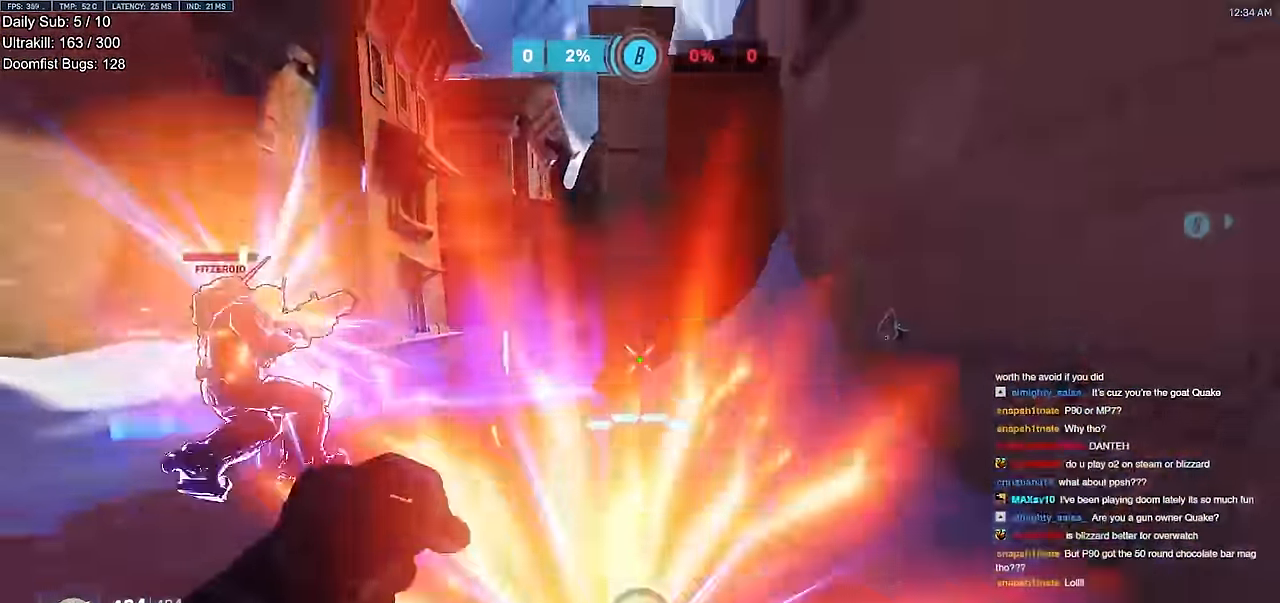
{"keys": ["a", "w"], "mouse": ["left"], "events": [[17, "d", "down"], [67, "d", "up"], [67, "w", "down"], [117, "mouse_left", "down"], [117, "w", "up"], [150, "w", "down"], [200, "mouse_left", "up"], [385, "a", "down"], [385, "mouse_left", "down"]]}
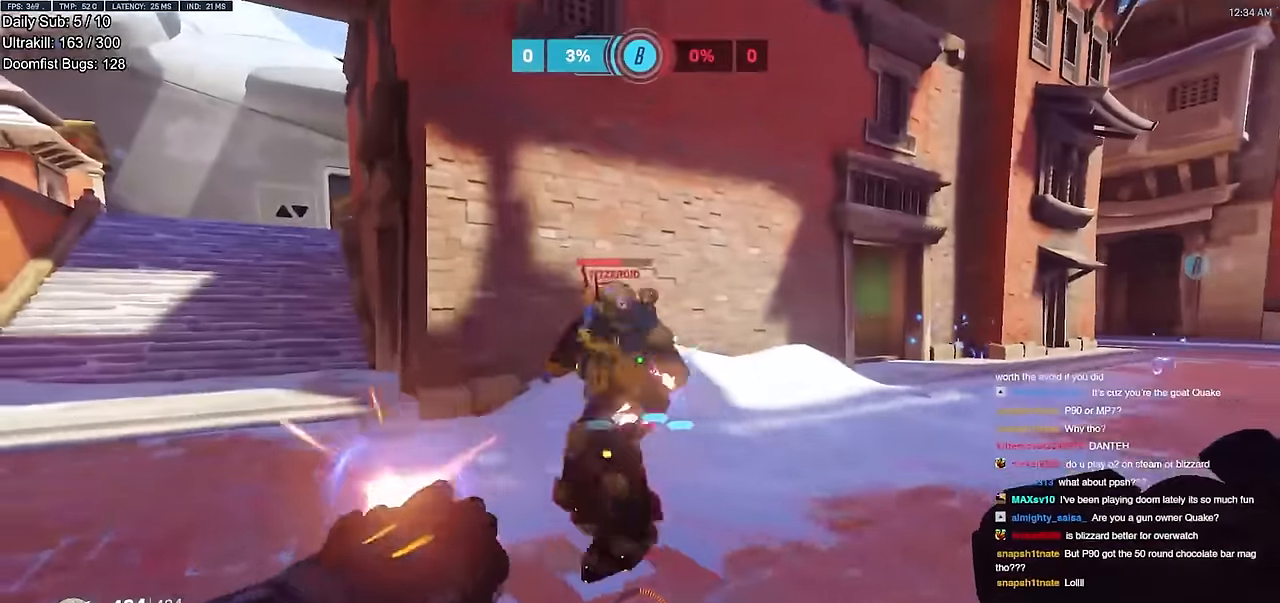
{"keys": ["a"], "mouse": [], "events": [[34, "a", "up"], [34, "mouse_left", "up"], [267, "mouse_left", "down"], [317, "melee", "down"], [368, "a", "down"], [401, "melee", "up"], [401, "mouse_left", "up"], [401, "w", "up"]]}
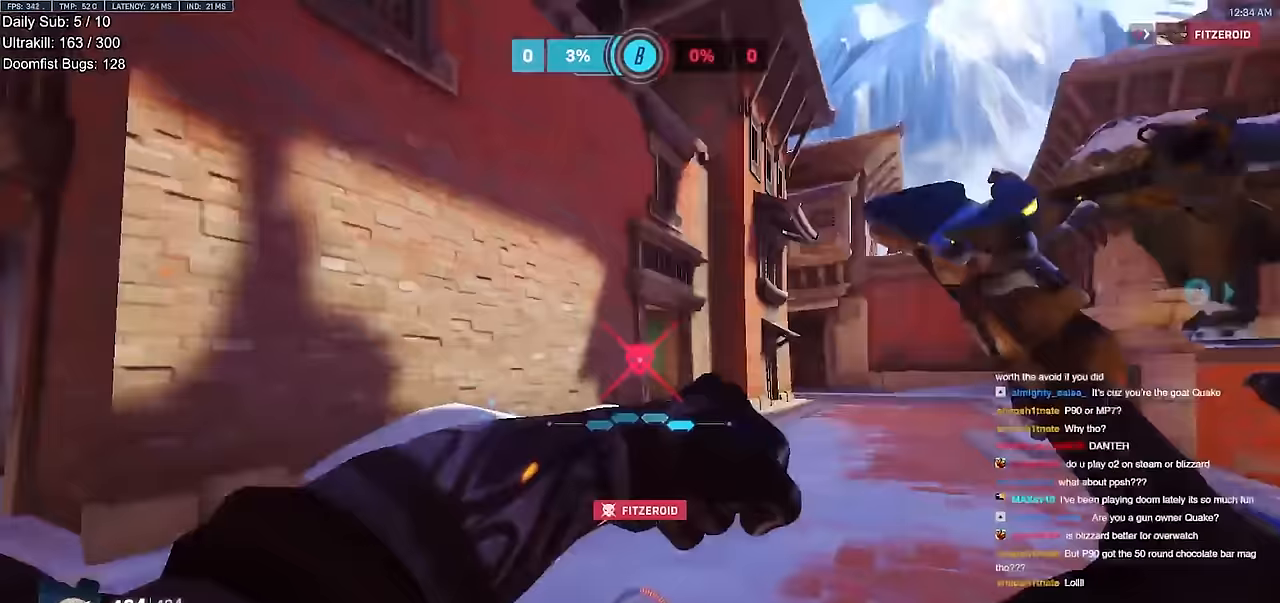
{"keys": ["w"], "mouse": [], "events": [[234, "a", "up"], [234, "w", "down"], [284, "w", "up"], [467, "w", "down"]]}